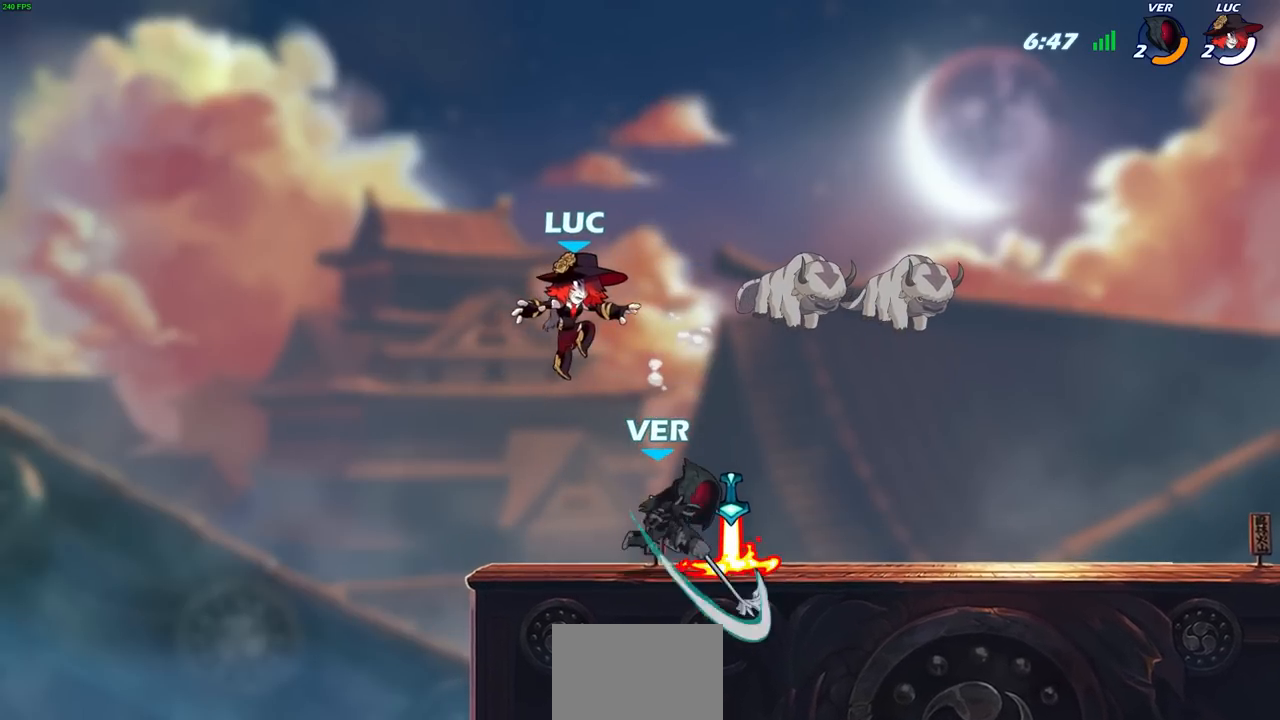
Gameplay with a controller (PlayStation layout); each line is a JSON object with the inputs held at the frame after it. "events" lists button and stick changes between this image and that frame as [ms after this image, input, new state], when the widget could be followed in between.
{"buttons": [], "left_stick": "left", "right_stick": "center", "events": [[183, "left_stick", "down-left"], [233, "R1", "down"], [233, "R2", "down"], [250, "SQUARE", "down"], [350, "SQUARE", "up"], [367, "R1", "up"], [367, "R2", "up"], [367, "left_stick", "center"], [500, "left_stick", "left"]]}
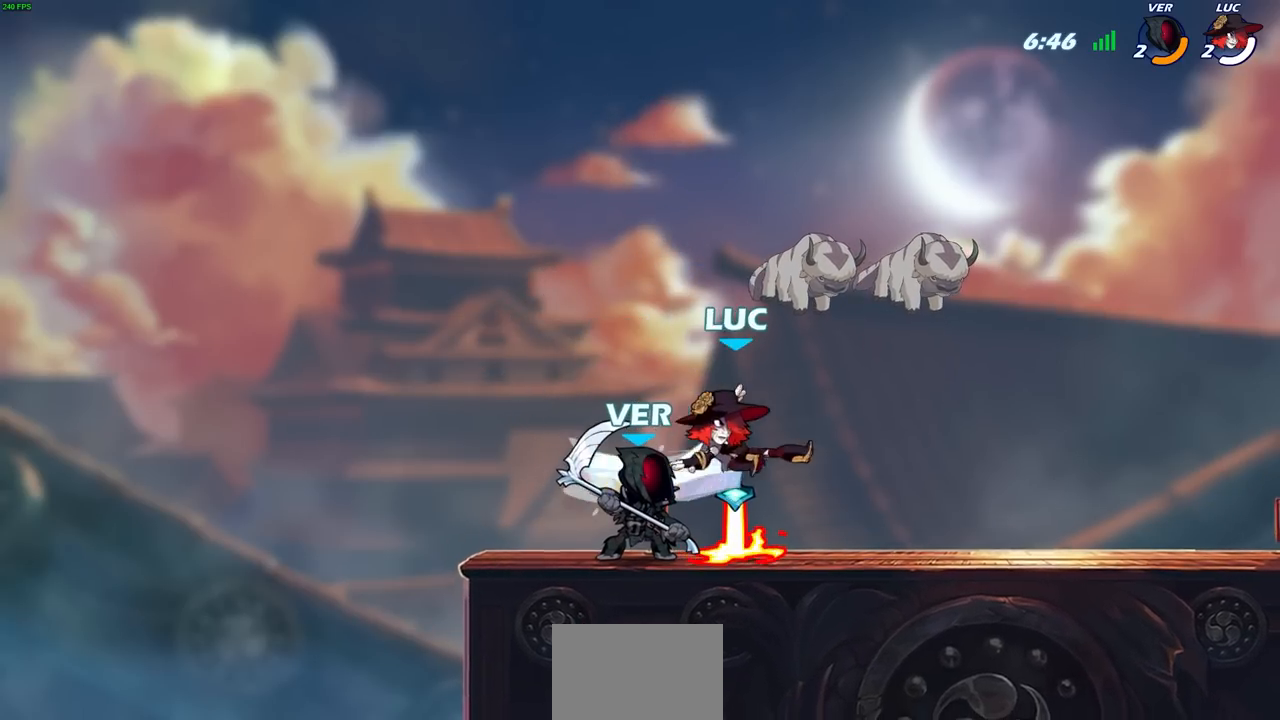
{"buttons": ["CROSS"], "left_stick": "up-right", "right_stick": "center", "events": [[17, "CIRCLE", "down"], [100, "CIRCLE", "up"], [217, "CROSS", "down"], [383, "CROSS", "up"], [383, "left_stick", "up-right"], [450, "CROSS", "down"]]}
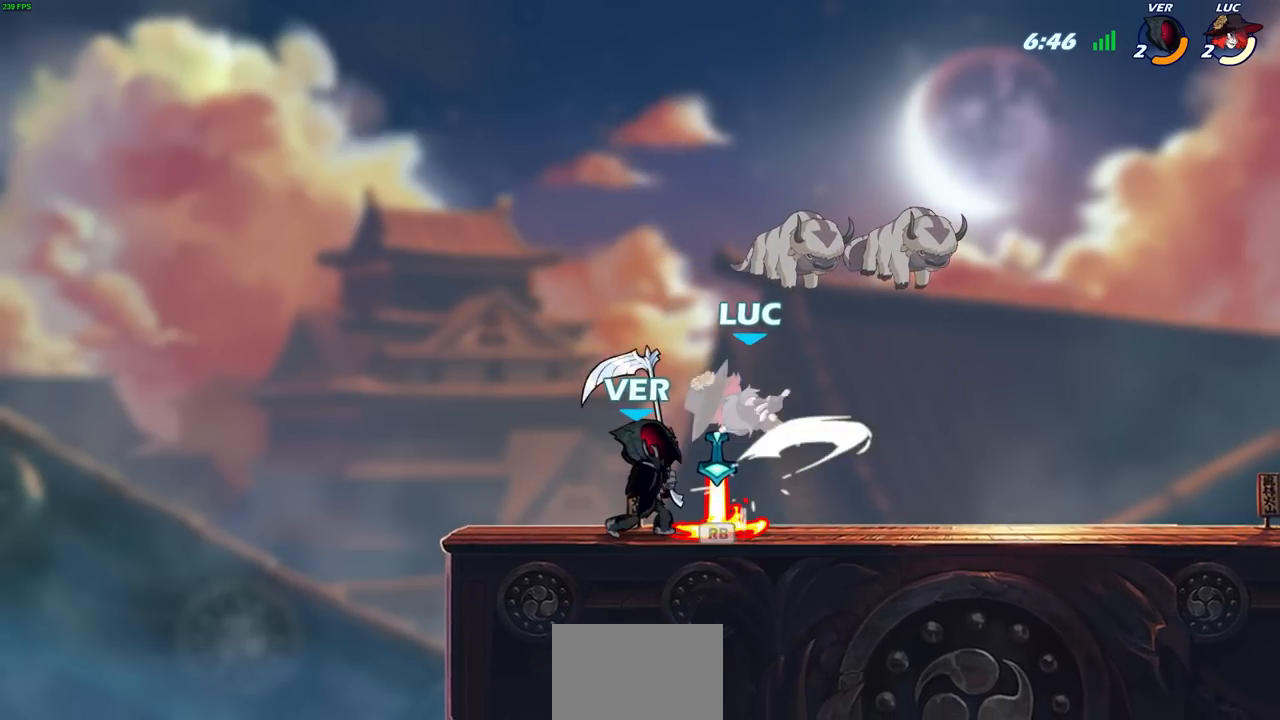
{"buttons": ["R2"], "left_stick": "up-right", "right_stick": "center", "events": [[83, "CROSS", "up"], [167, "left_stick", "center"], [267, "R2", "down"], [267, "left_stick", "up-right"], [300, "CROSS", "down"], [500, "CROSS", "up"]]}
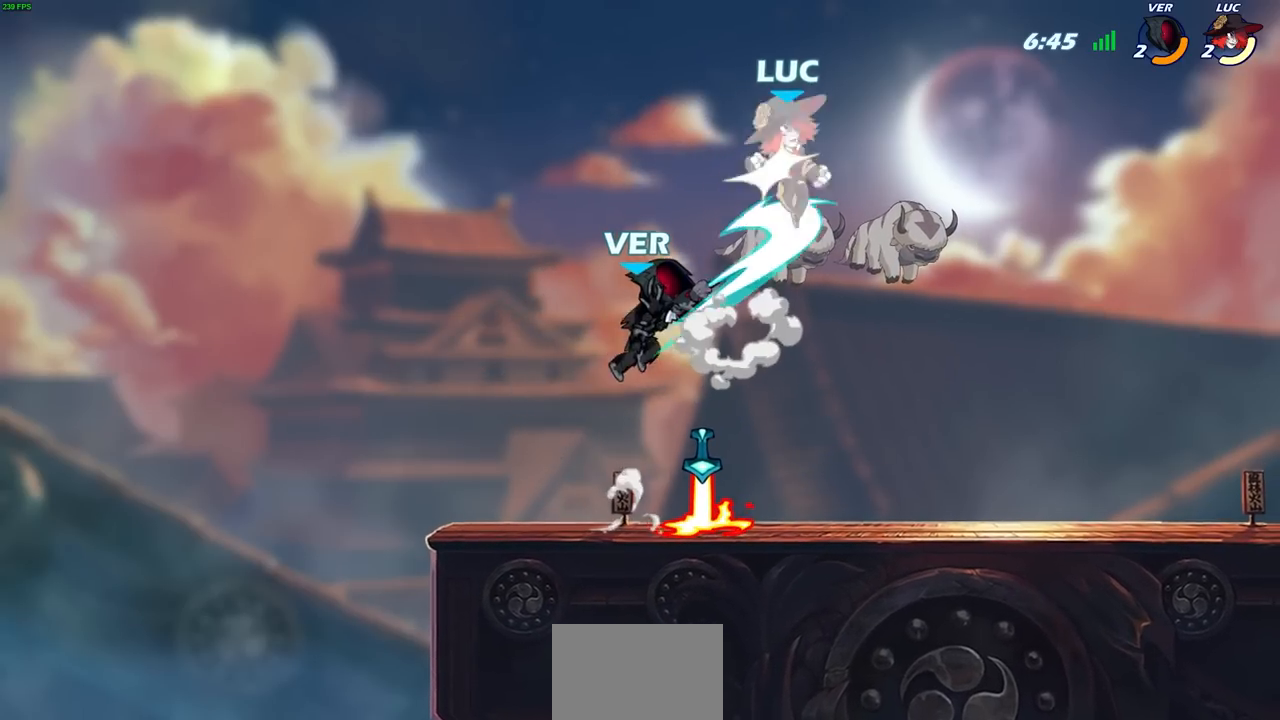
{"buttons": [], "left_stick": "center", "right_stick": "center", "events": [[33, "R2", "up"], [117, "left_stick", "down-right"], [283, "left_stick", "center"]]}
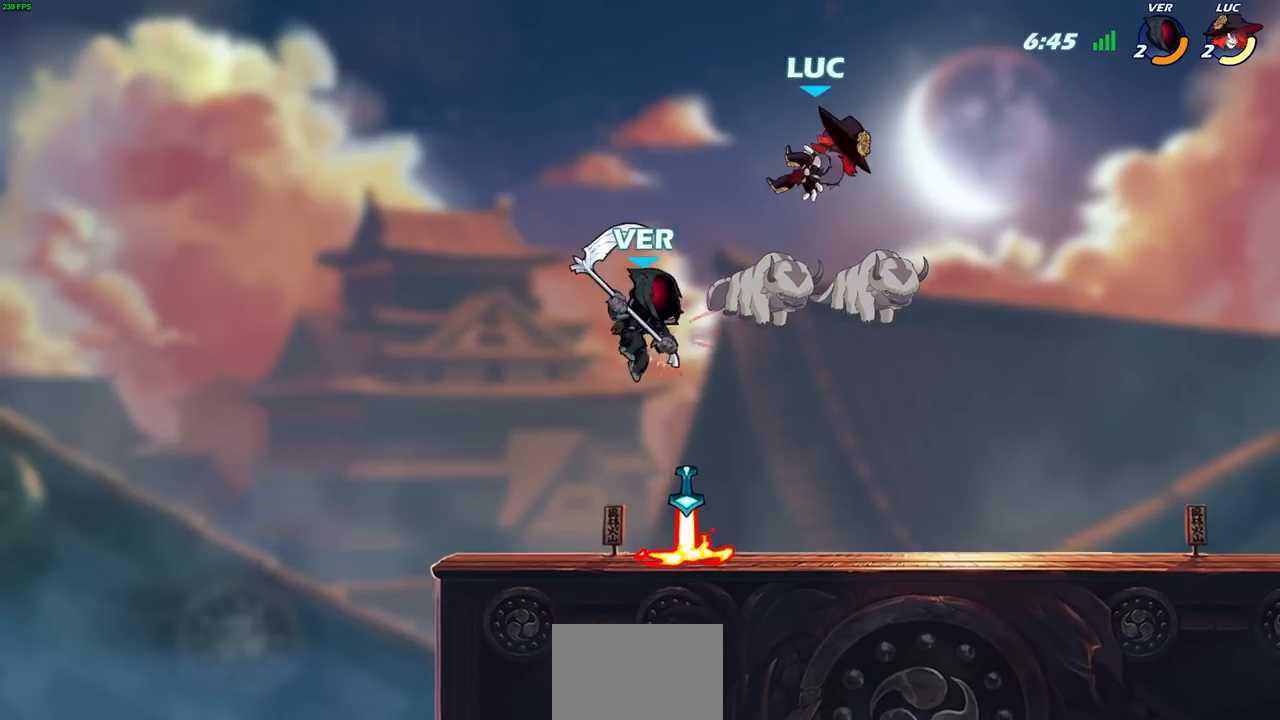
{"buttons": ["CROSS", "R2"], "left_stick": "left", "right_stick": "center", "events": [[133, "left_stick", "up-right"], [217, "CROSS", "down"], [217, "left_stick", "up-left"], [250, "R2", "down"], [317, "left_stick", "left"]]}
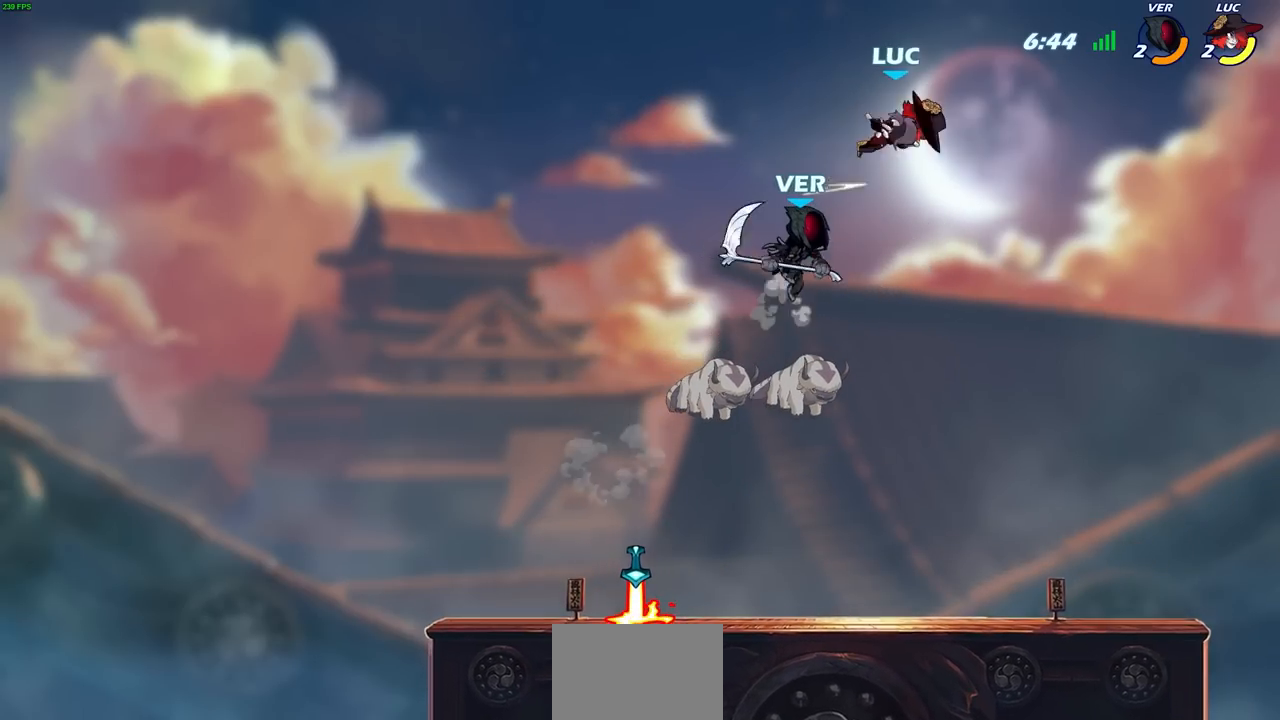
{"buttons": ["R2"], "left_stick": "right", "right_stick": "center", "events": [[17, "CROSS", "up"], [67, "R2", "up"], [217, "R2", "down"], [367, "R1", "down"], [450, "left_stick", "up-right"], [500, "R1", "up"], [500, "left_stick", "right"]]}
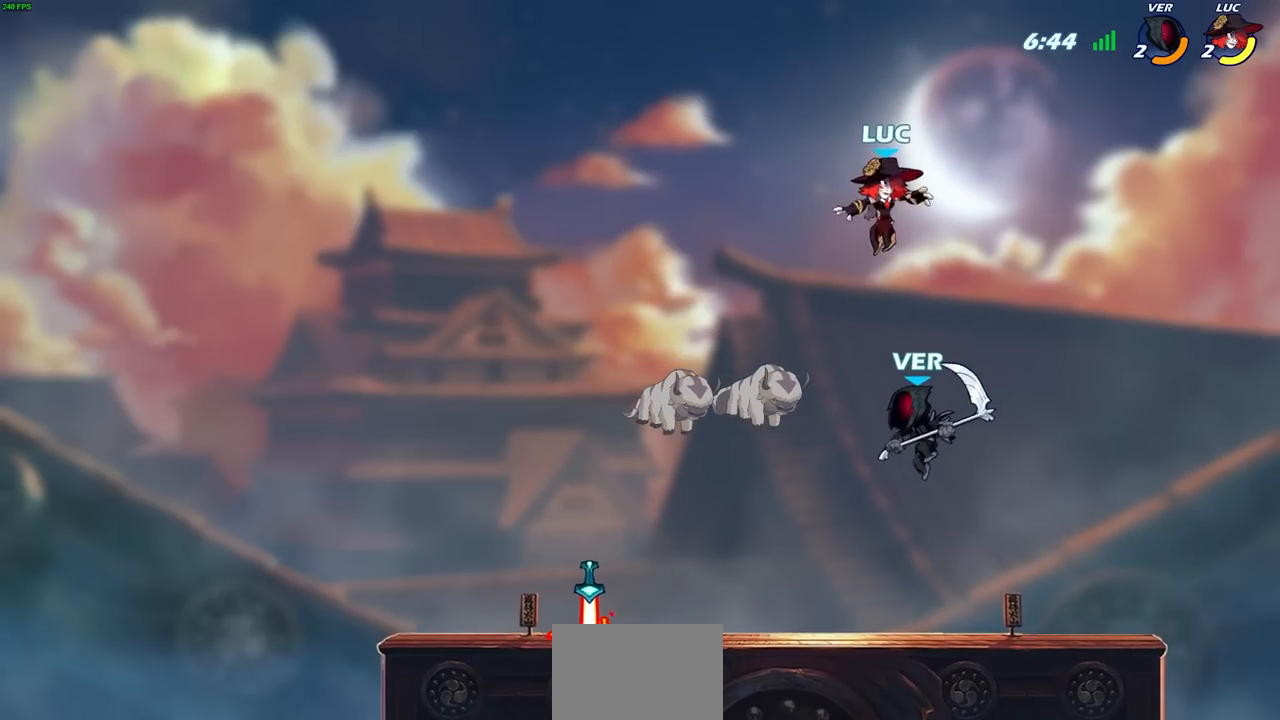
{"buttons": [], "left_stick": "down-left", "right_stick": "center", "events": [[17, "R2", "up"], [67, "CROSS", "down"], [133, "CROSS", "up"], [267, "left_stick", "left"], [317, "left_stick", "down-left"]]}
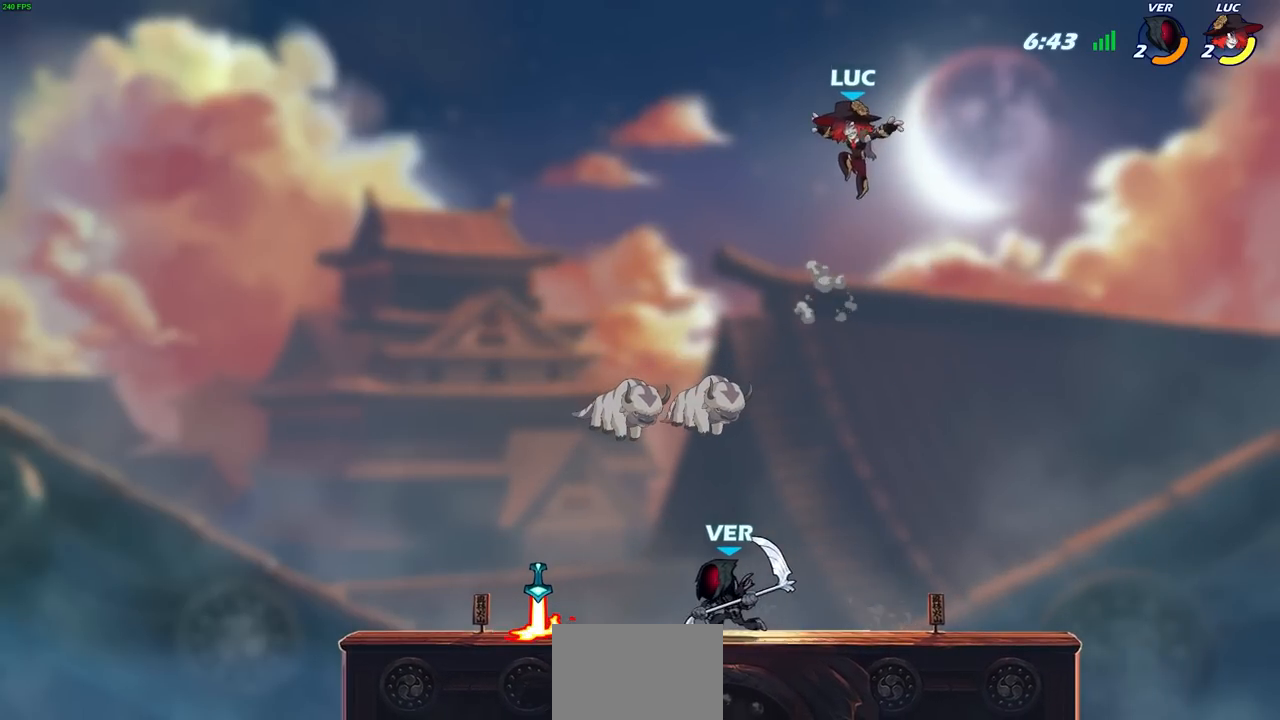
{"buttons": ["R1", "R2"], "left_stick": "up-right", "right_stick": "center", "events": [[383, "left_stick", "up-right"], [450, "R2", "down"], [500, "R1", "down"]]}
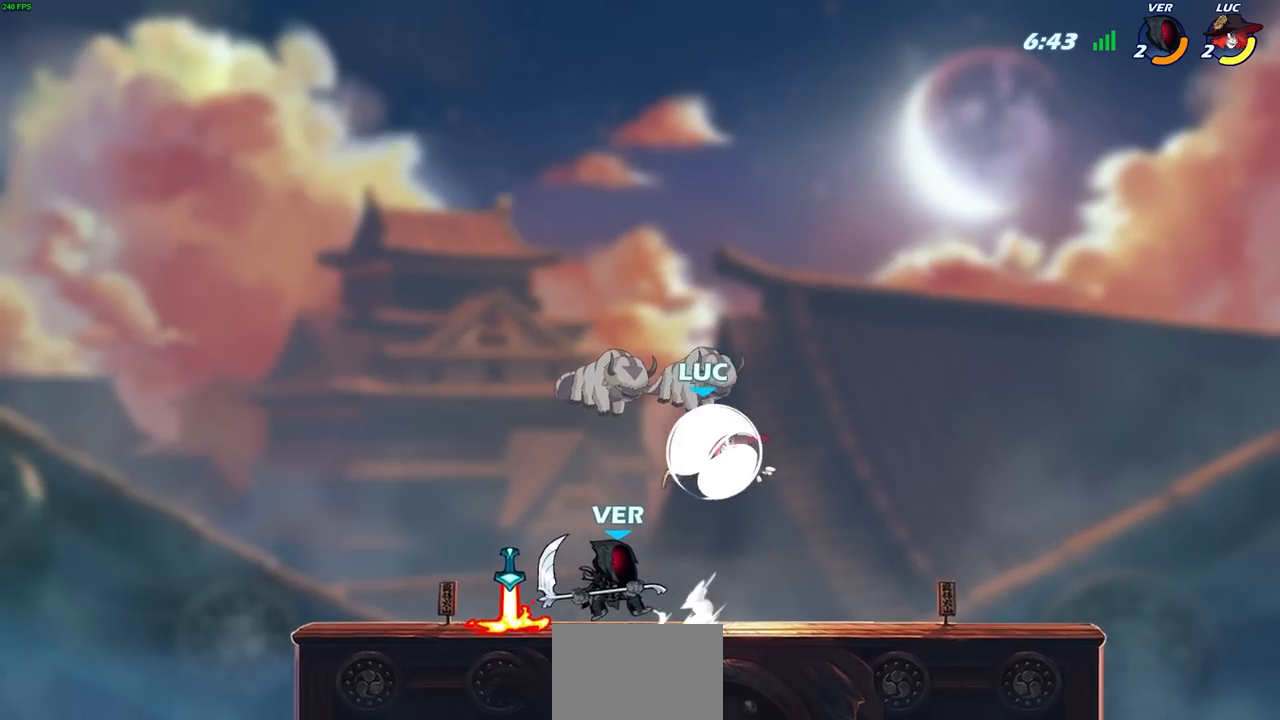
{"buttons": [], "left_stick": "center", "right_stick": "center", "events": [[100, "R1", "up"], [150, "R2", "up"], [167, "left_stick", "down-left"], [317, "left_stick", "right"], [500, "left_stick", "center"]]}
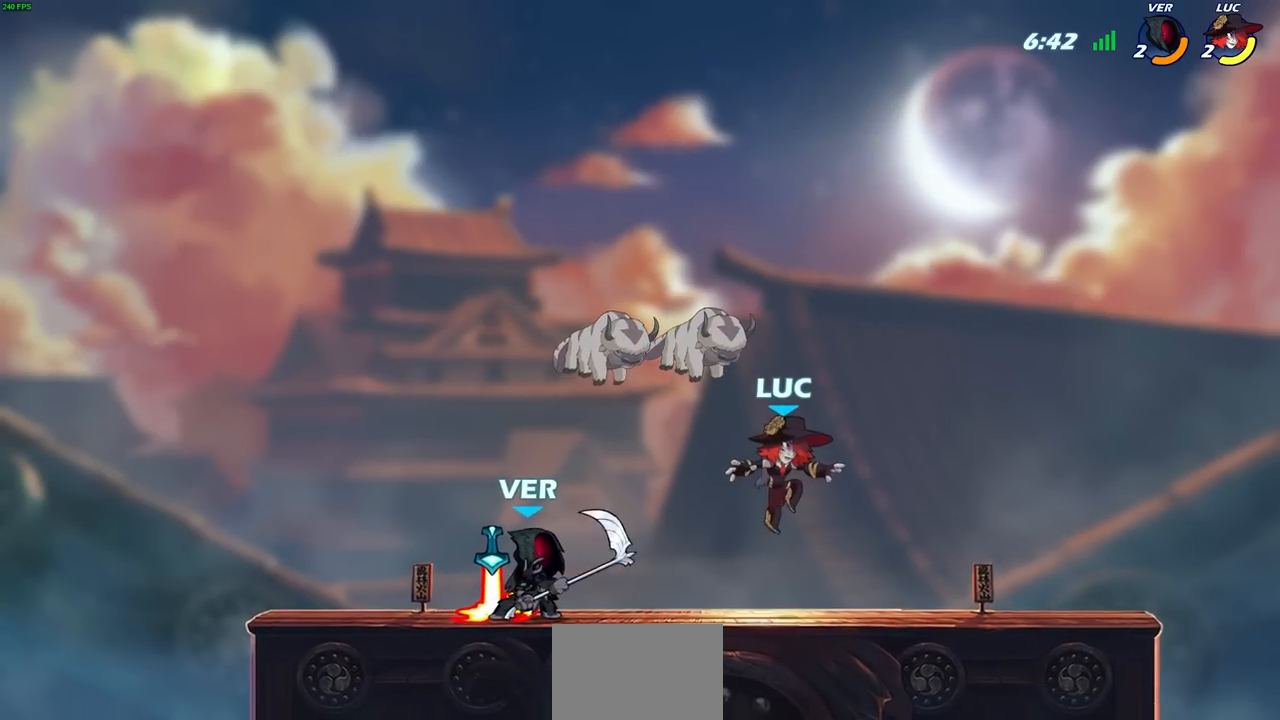
{"buttons": ["R2"], "left_stick": "left", "right_stick": "center", "events": [[33, "left_stick", "down-right"], [183, "left_stick", "right"], [350, "left_stick", "up-left"], [417, "left_stick", "left"], [467, "R2", "down"]]}
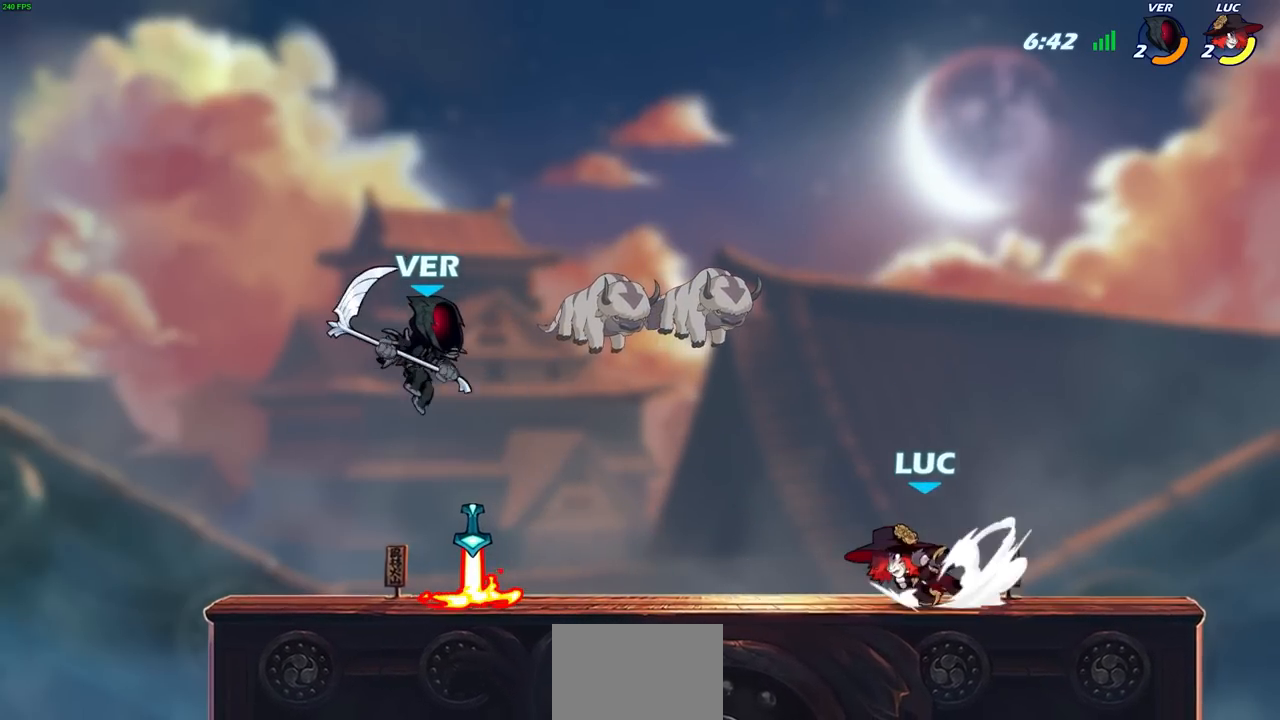
{"buttons": [], "left_stick": "up", "right_stick": "center", "events": [[133, "R2", "up"], [167, "CROSS", "down"], [167, "left_stick", "up-right"], [333, "CROSS", "up"], [483, "left_stick", "up"]]}
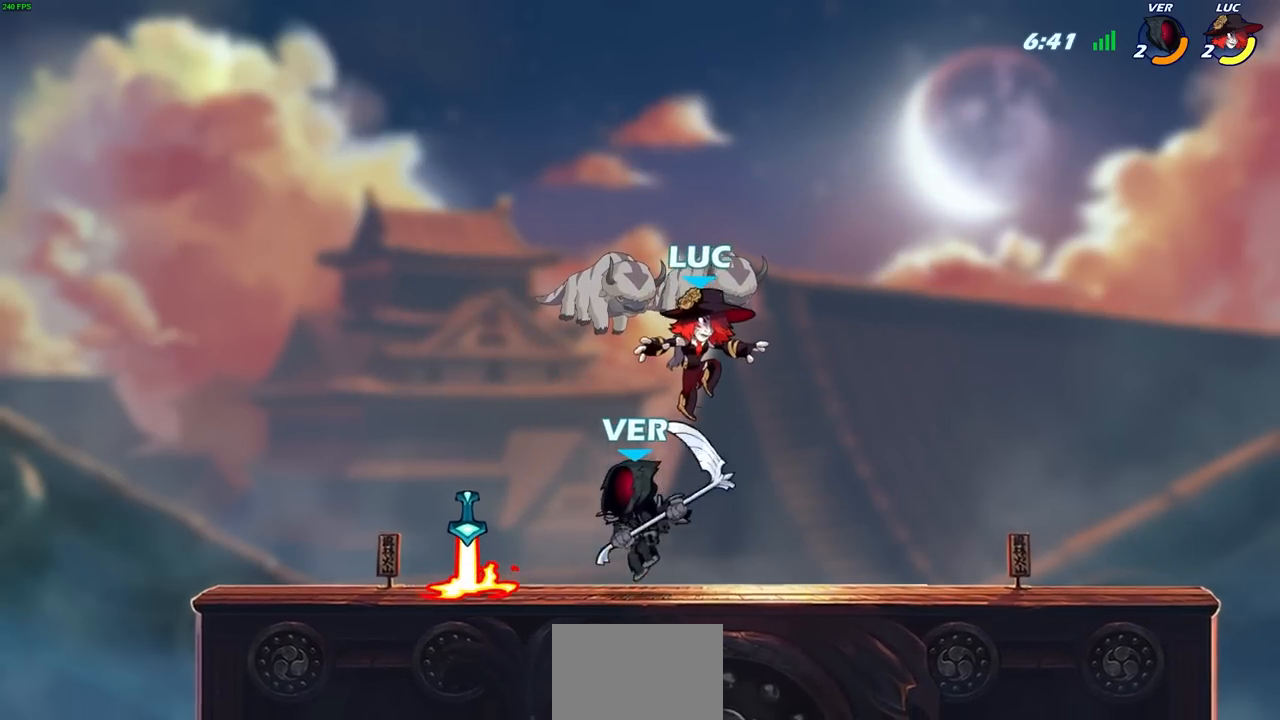
{"buttons": ["CROSS", "R2"], "left_stick": "up-left", "right_stick": "center", "events": [[83, "left_stick", "right"], [183, "left_stick", "down-left"], [483, "CROSS", "down"], [500, "R2", "down"], [500, "left_stick", "up-left"]]}
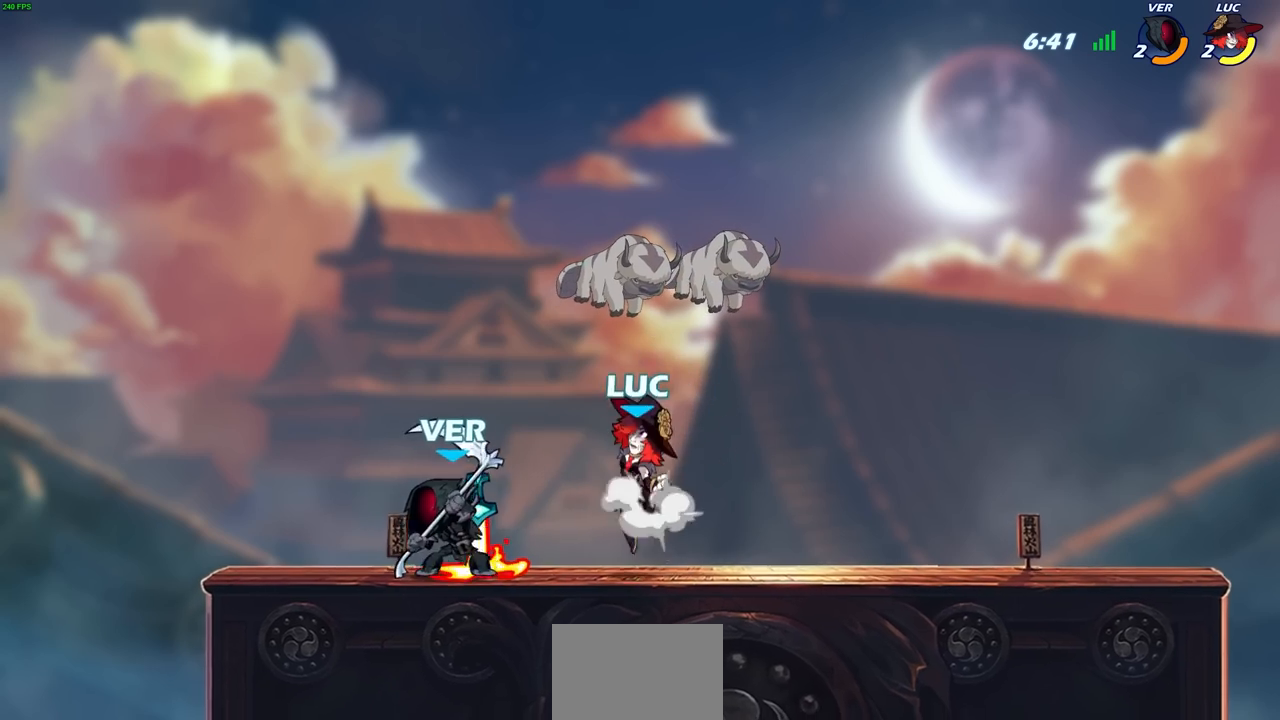
{"buttons": [], "left_stick": "right", "right_stick": "center", "events": [[17, "left_stick", "up"], [250, "CROSS", "up"], [267, "R2", "up"], [317, "left_stick", "down-right"], [467, "left_stick", "right"]]}
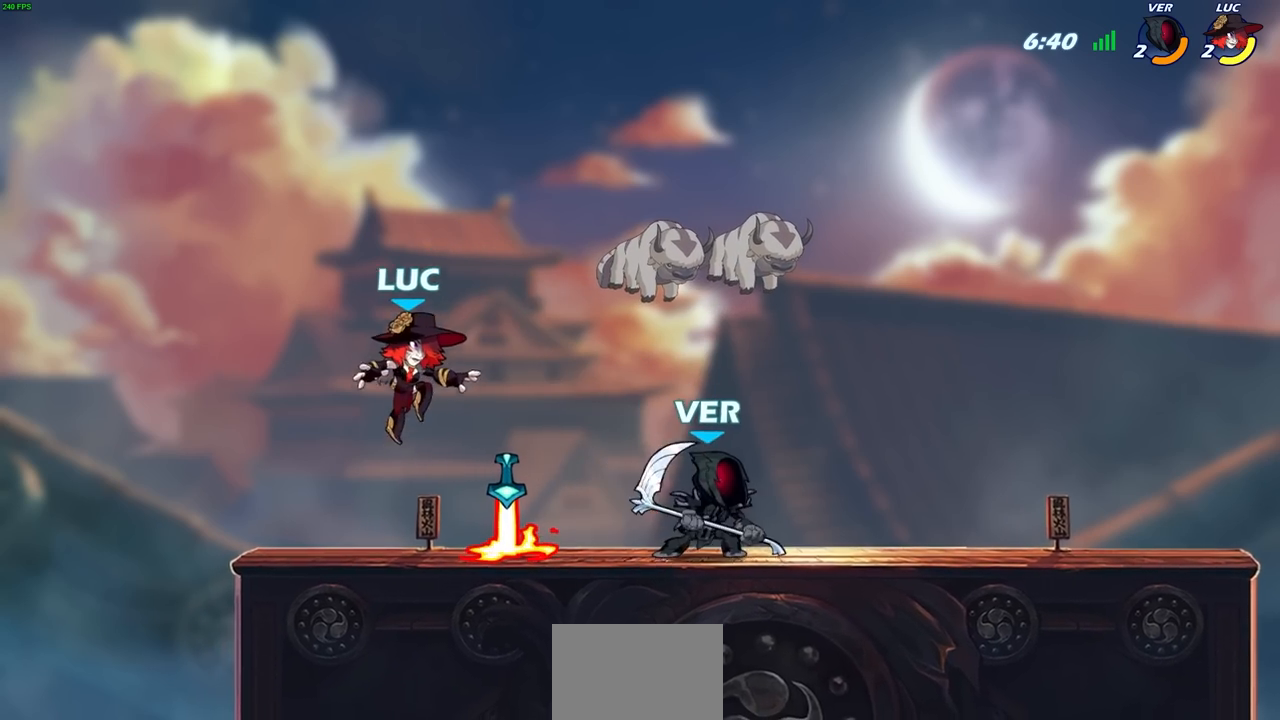
{"buttons": [], "left_stick": "left", "right_stick": "center", "events": [[133, "R1", "down"], [150, "left_stick", "up"], [217, "R1", "up"], [267, "left_stick", "left"]]}
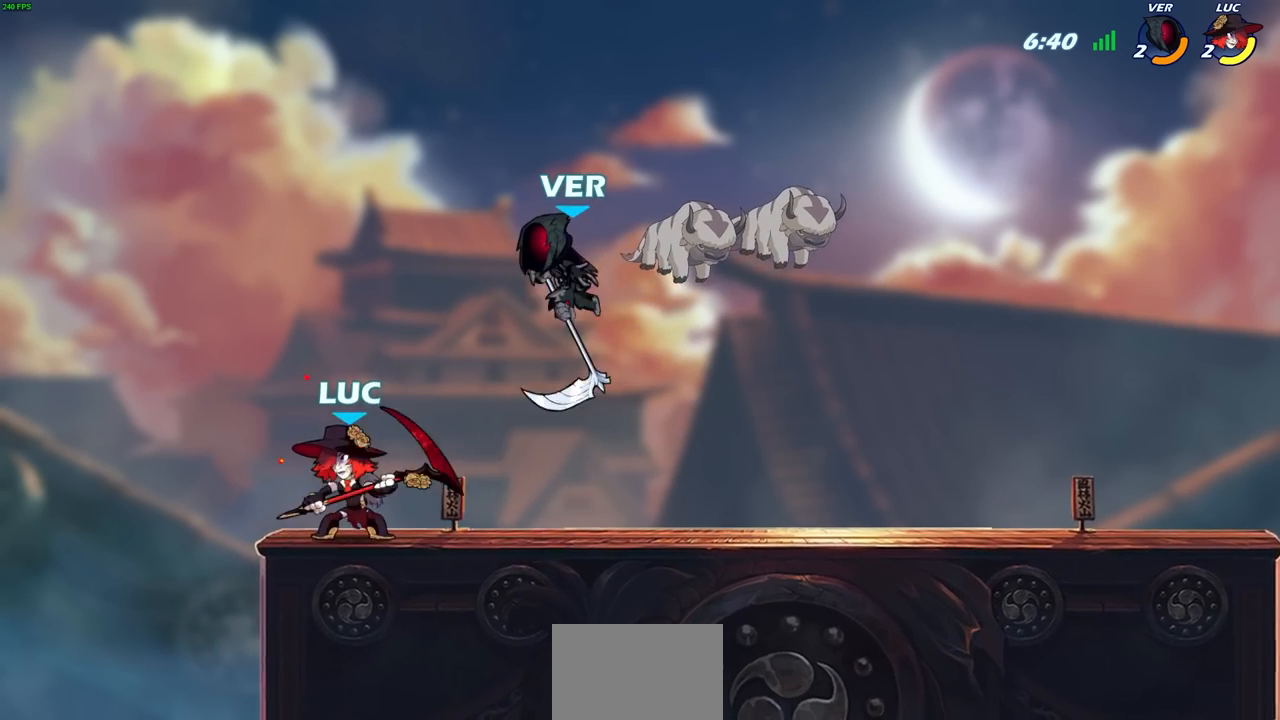
{"buttons": [], "left_stick": "center", "right_stick": "center", "events": [[17, "left_stick", "up-right"], [133, "CROSS", "down"], [183, "SQUARE", "down"], [217, "CROSS", "up"], [233, "SQUARE", "up"], [267, "left_stick", "center"]]}
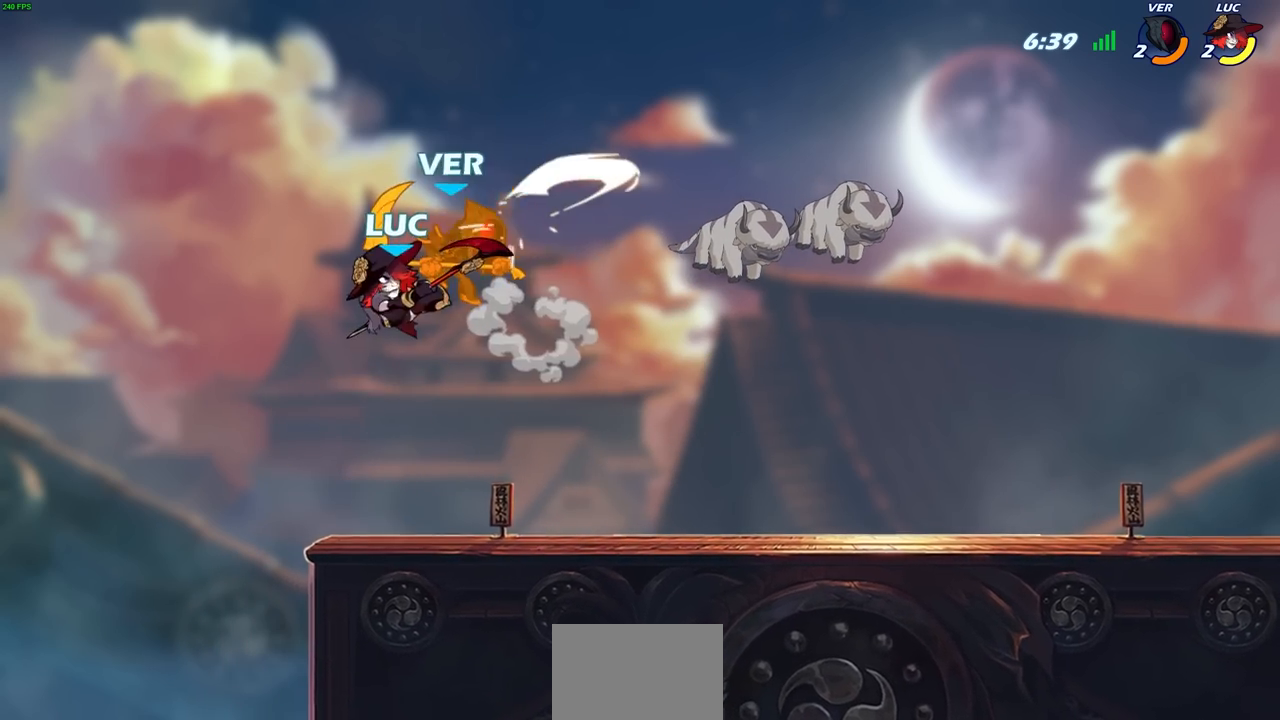
{"buttons": [], "left_stick": "right", "right_stick": "center", "events": [[100, "left_stick", "up-left"], [283, "left_stick", "up-right"], [367, "left_stick", "right"]]}
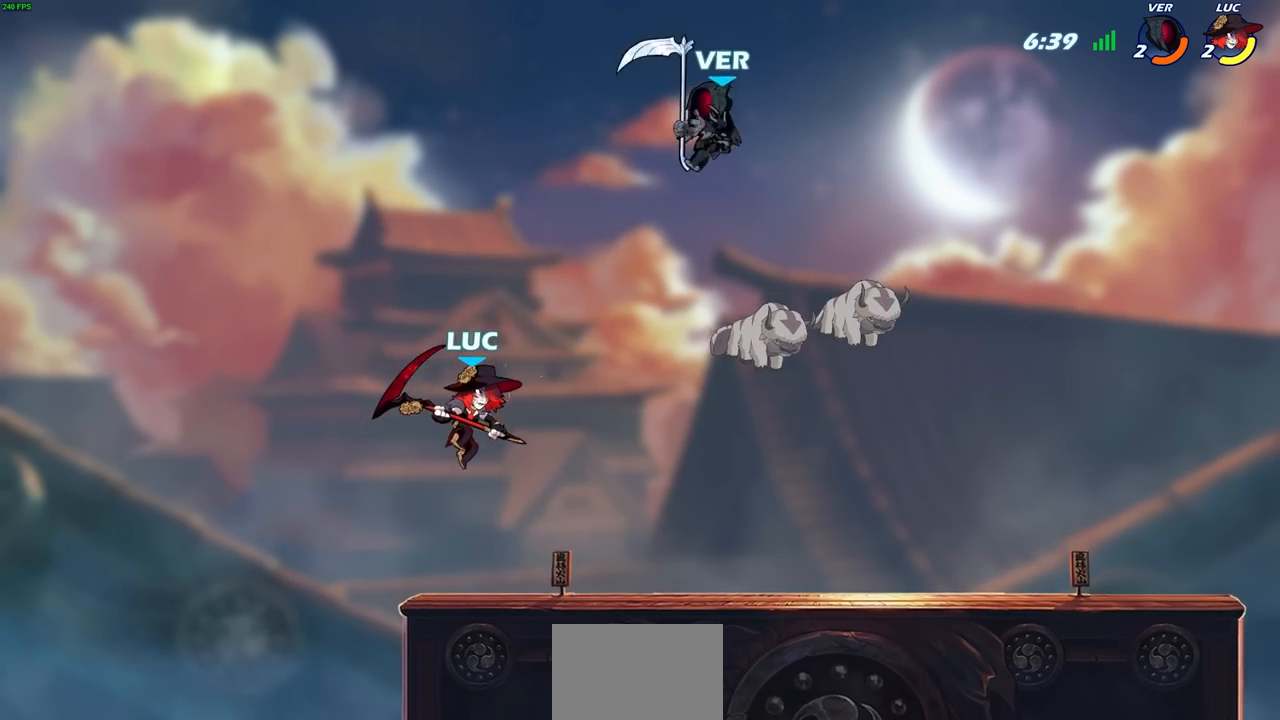
{"buttons": [], "left_stick": "up-left", "right_stick": "center", "events": [[317, "left_stick", "up-left"], [383, "left_stick", "up-right"], [483, "left_stick", "up-left"]]}
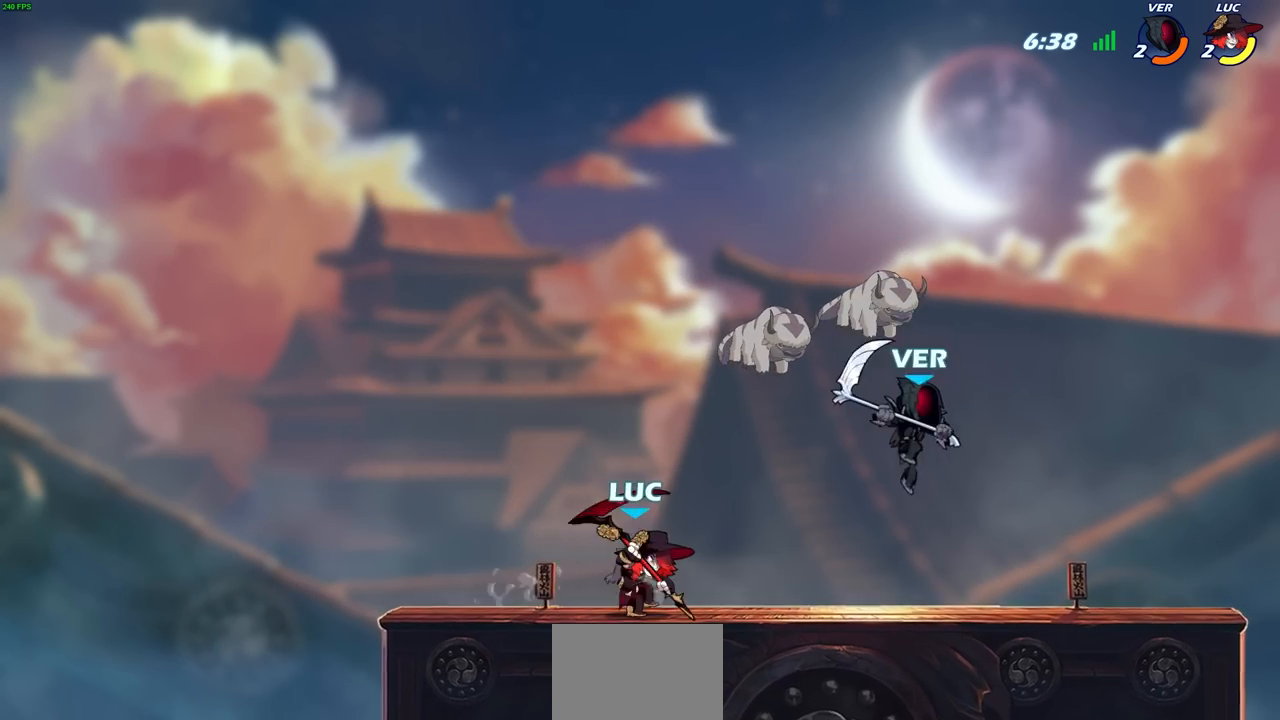
{"buttons": [], "left_stick": "right", "right_stick": "center", "events": [[133, "left_stick", "up-right"], [267, "left_stick", "up-left"], [417, "left_stick", "right"]]}
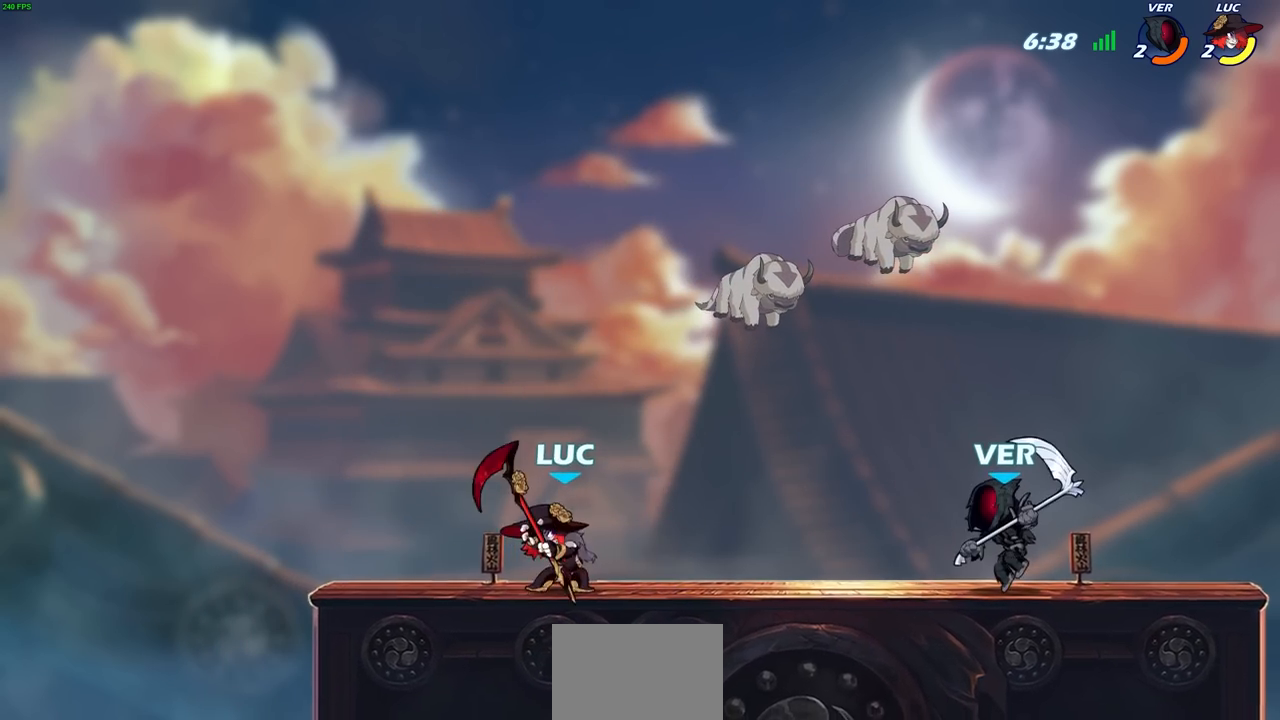
{"buttons": [], "left_stick": "right", "right_stick": "center", "events": [[100, "R1", "down"], [100, "R2", "down"], [117, "left_stick", "down-right"], [167, "R1", "up"], [250, "SQUARE", "down"], [267, "R2", "up"], [350, "SQUARE", "up"], [383, "left_stick", "right"]]}
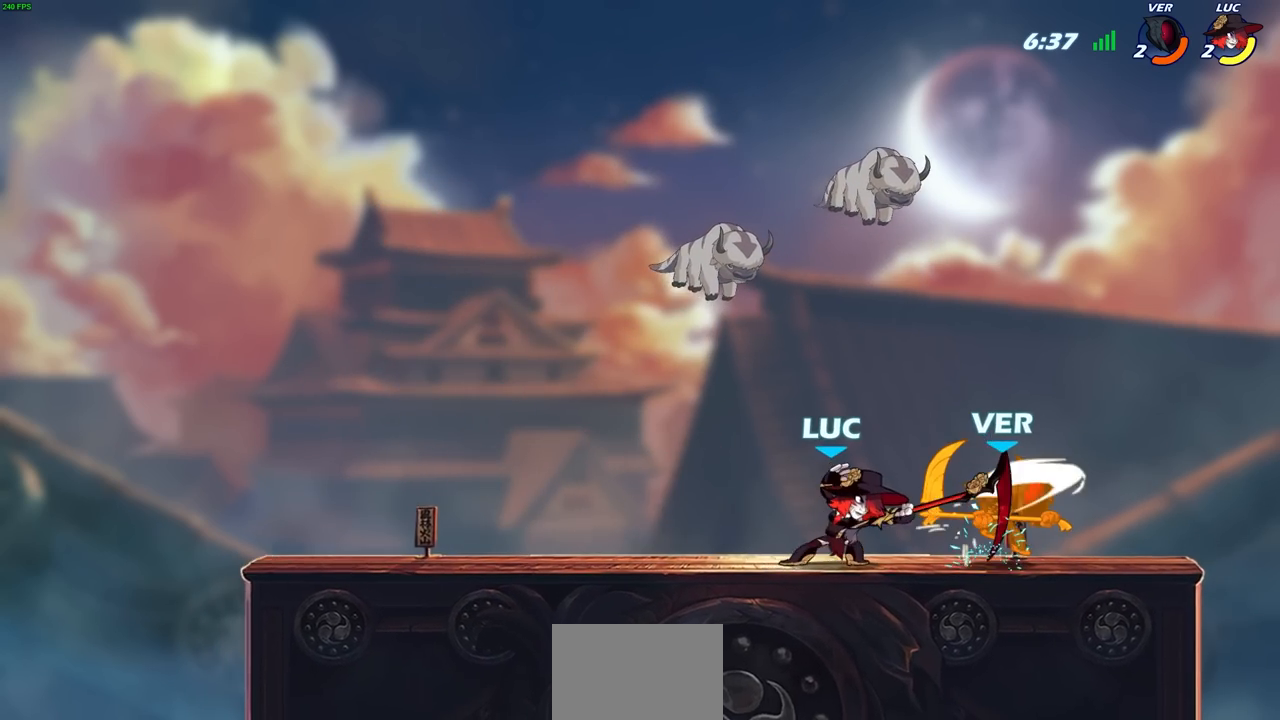
{"buttons": [], "left_stick": "center", "right_stick": "center", "events": [[333, "left_stick", "center"]]}
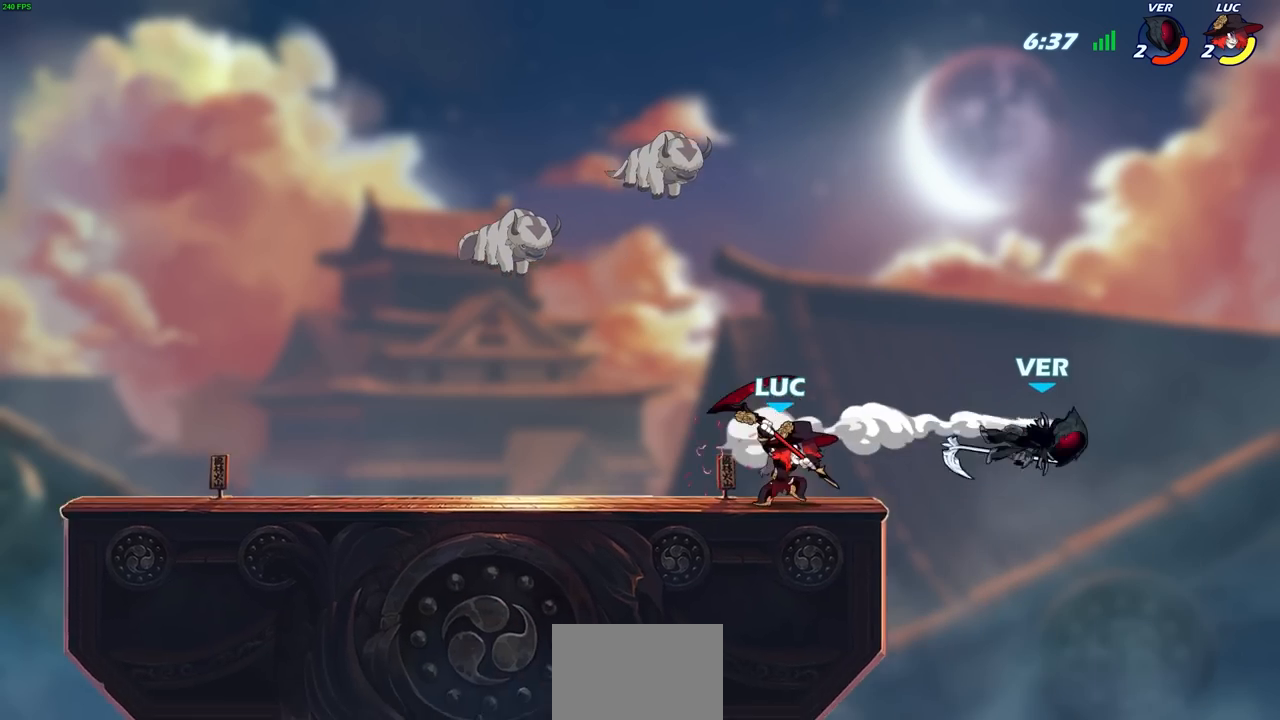
{"buttons": [], "left_stick": "center", "right_stick": "center", "events": [[250, "left_stick", "down"], [383, "left_stick", "center"]]}
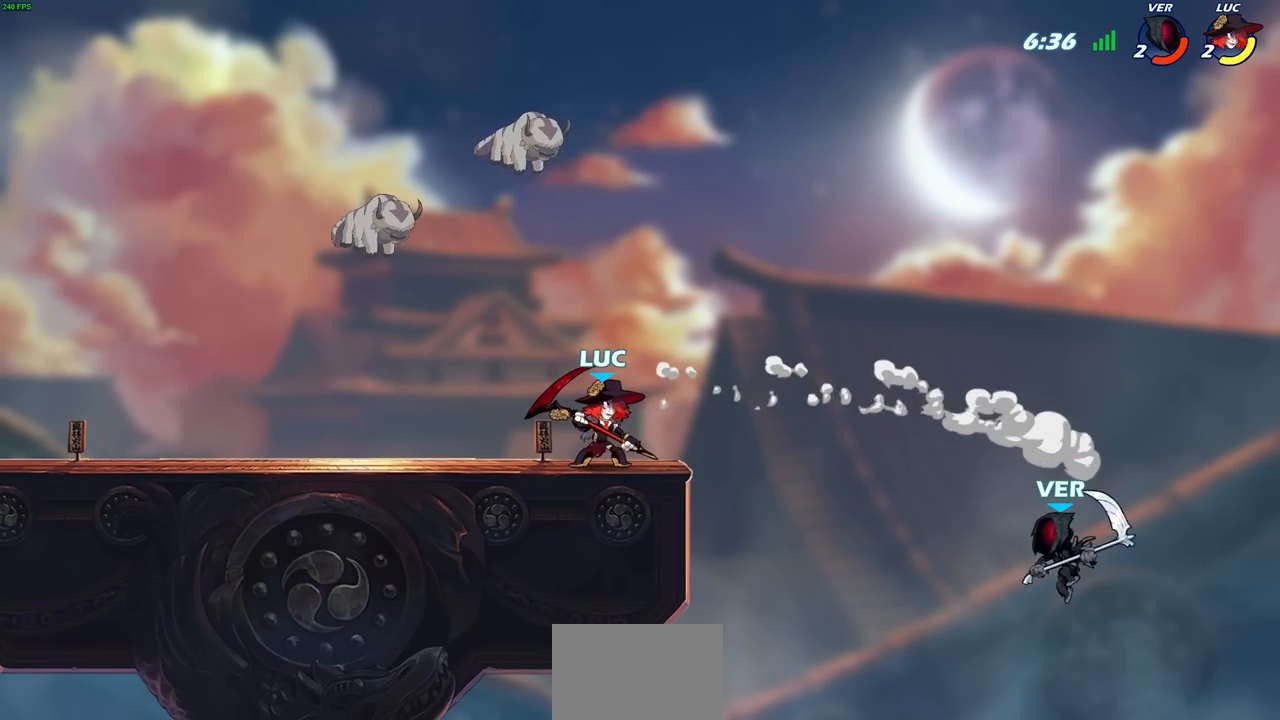
{"buttons": [], "left_stick": "left", "right_stick": "center", "events": [[100, "left_stick", "down"], [167, "left_stick", "down-left"], [383, "left_stick", "left"]]}
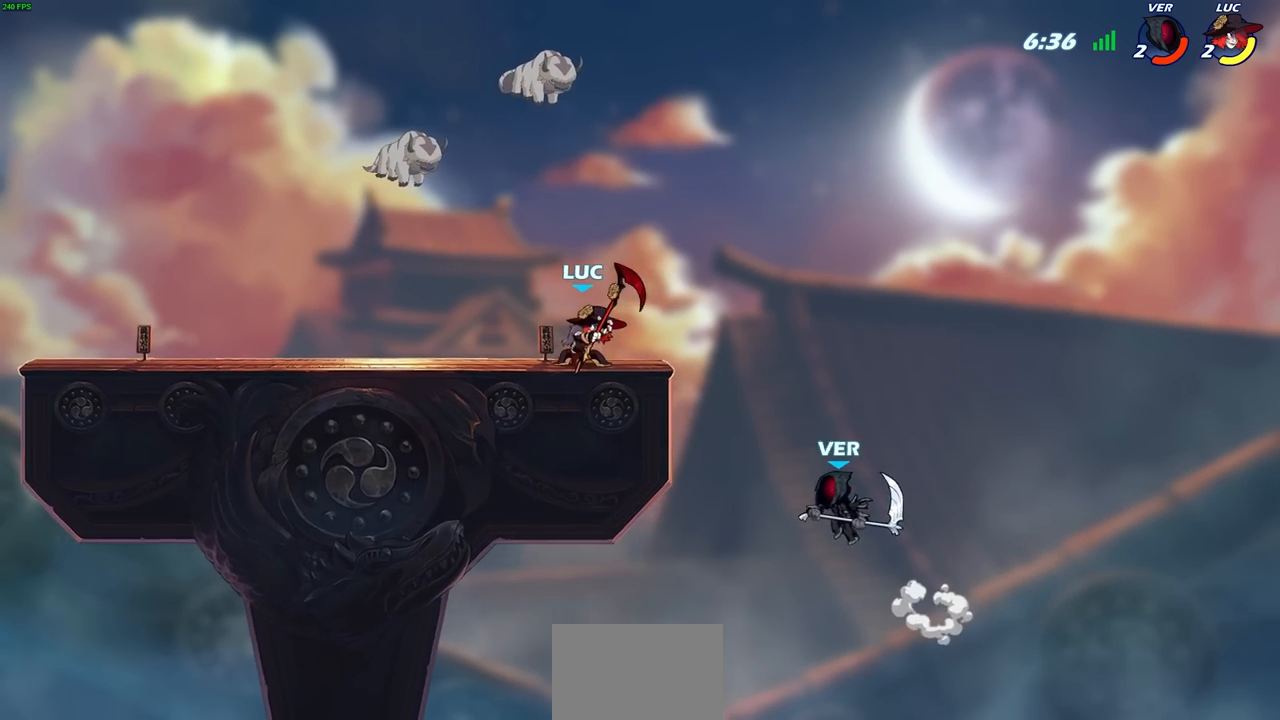
{"buttons": [], "left_stick": "right", "right_stick": "center", "events": [[183, "left_stick", "up-right"], [317, "left_stick", "right"]]}
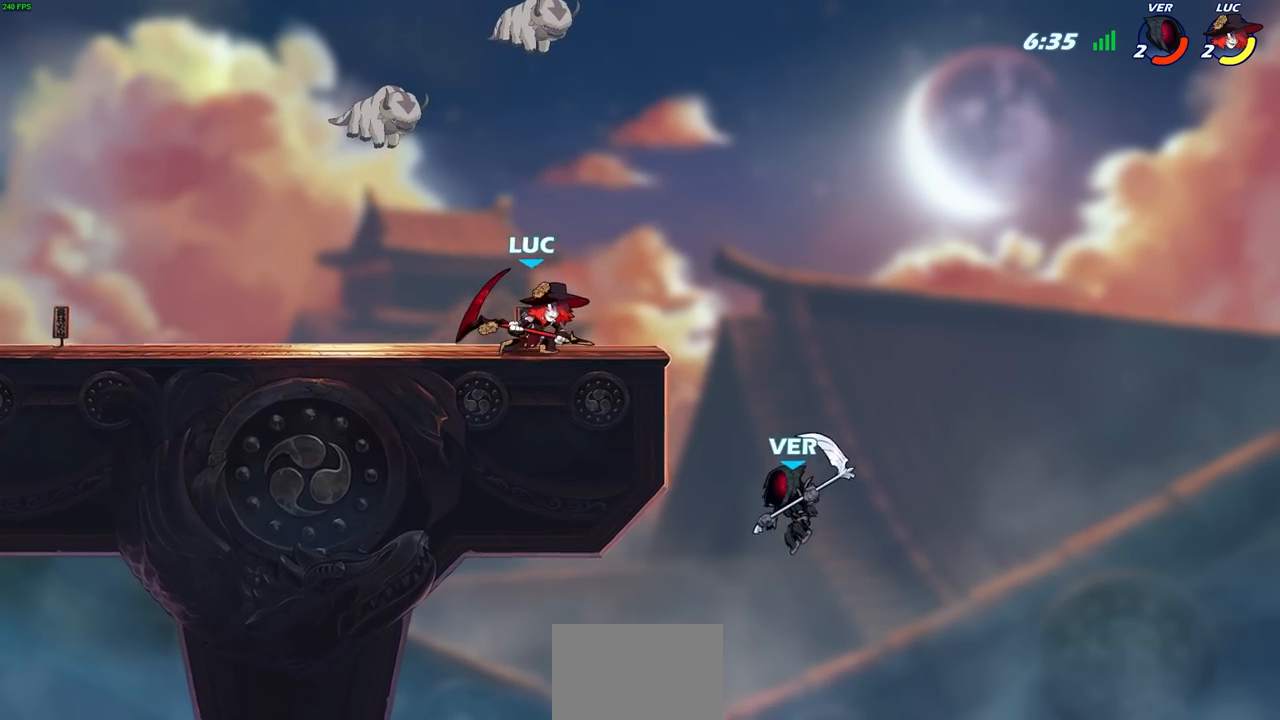
{"buttons": ["CIRCLE"], "left_stick": "down-left", "right_stick": "center", "events": [[50, "R2", "down"], [83, "left_stick", "down-left"], [100, "CIRCLE", "down"], [200, "R2", "up"]]}
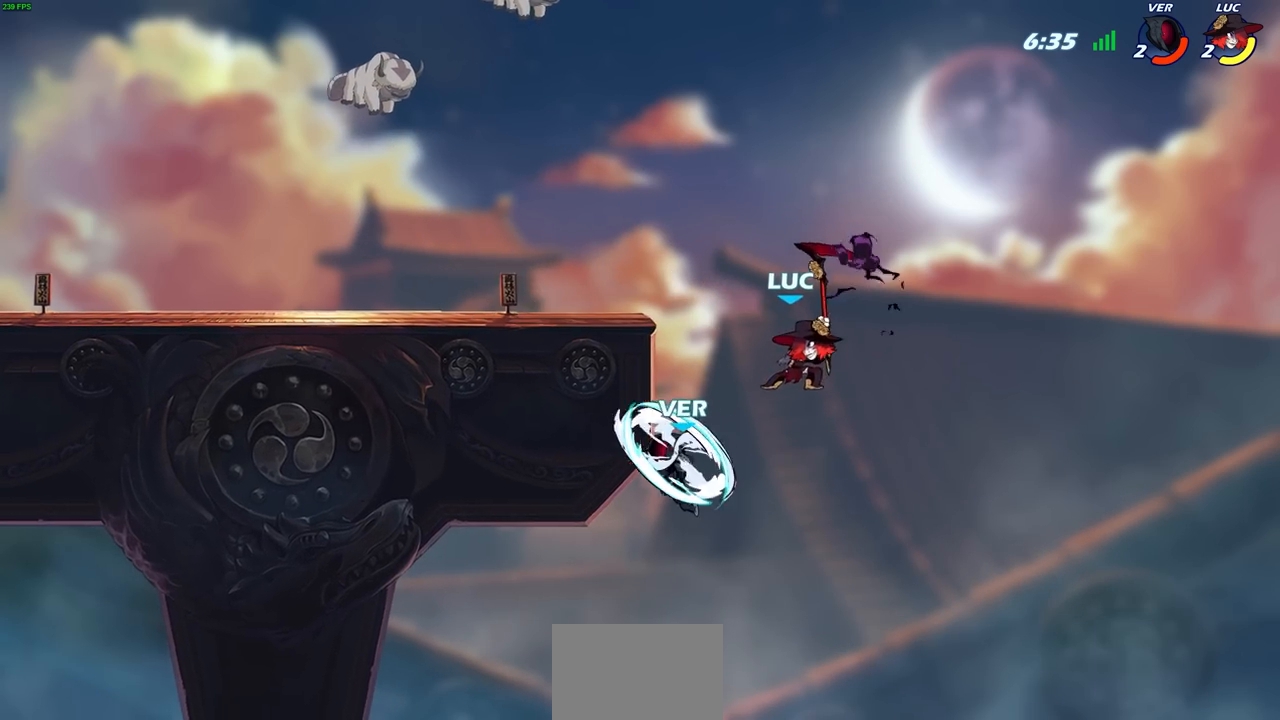
{"buttons": [], "left_stick": "center", "right_stick": "center", "events": [[33, "CIRCLE", "up"], [33, "left_stick", "center"]]}
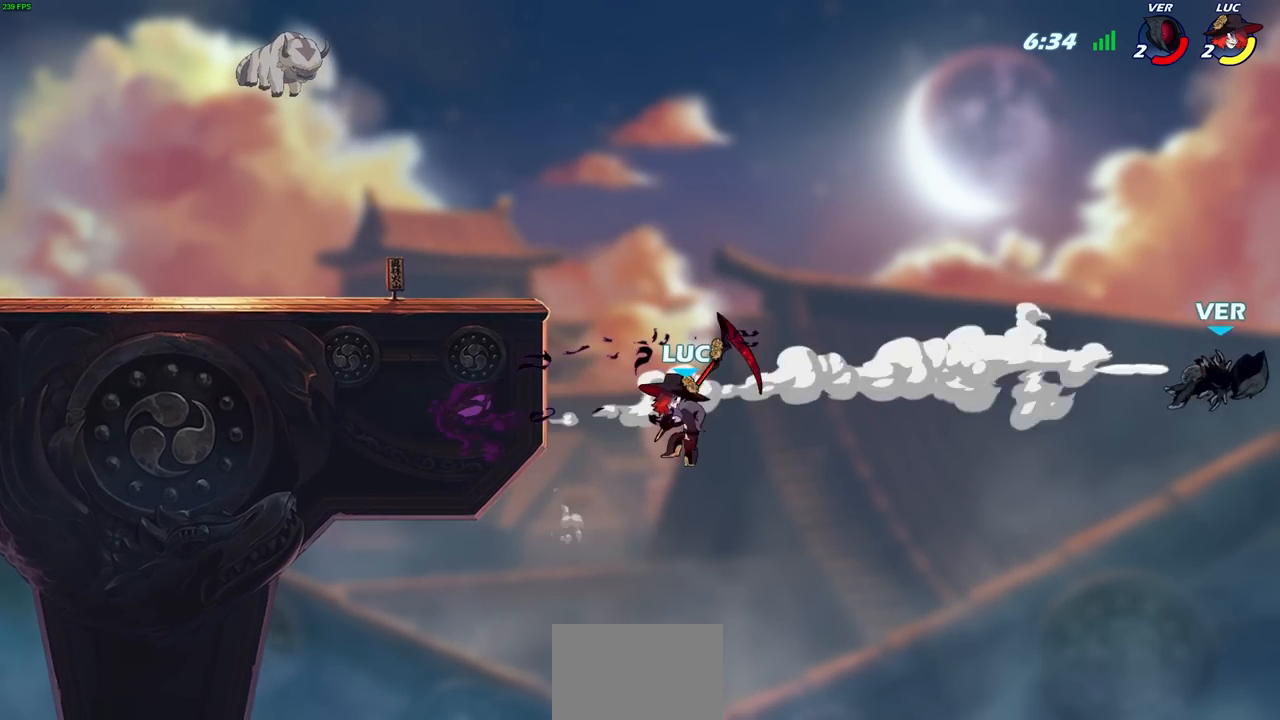
{"buttons": ["R2"], "left_stick": "up", "right_stick": "center", "events": [[33, "left_stick", "up"], [167, "R2", "down"]]}
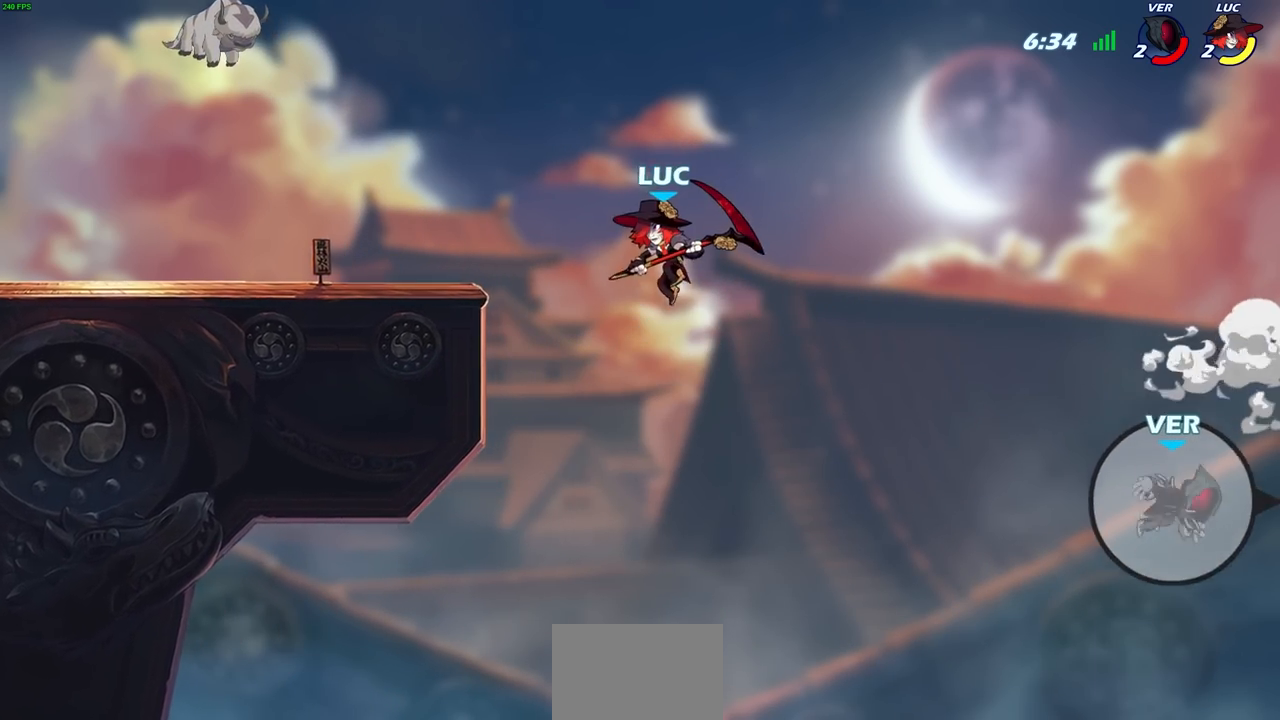
{"buttons": ["R2"], "left_stick": "up-left", "right_stick": "center", "events": [[50, "left_stick", "up-left"]]}
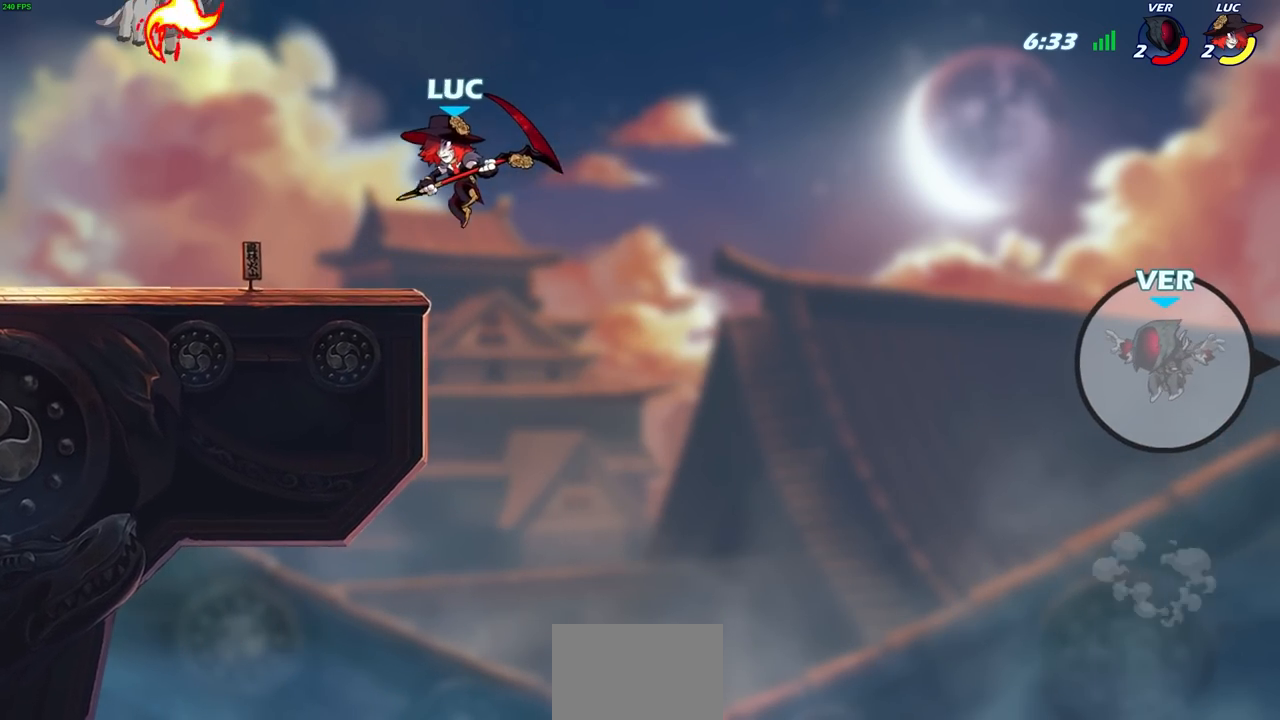
{"buttons": [], "left_stick": "up-right", "right_stick": "center", "events": [[133, "R2", "up"], [283, "left_stick", "up-right"]]}
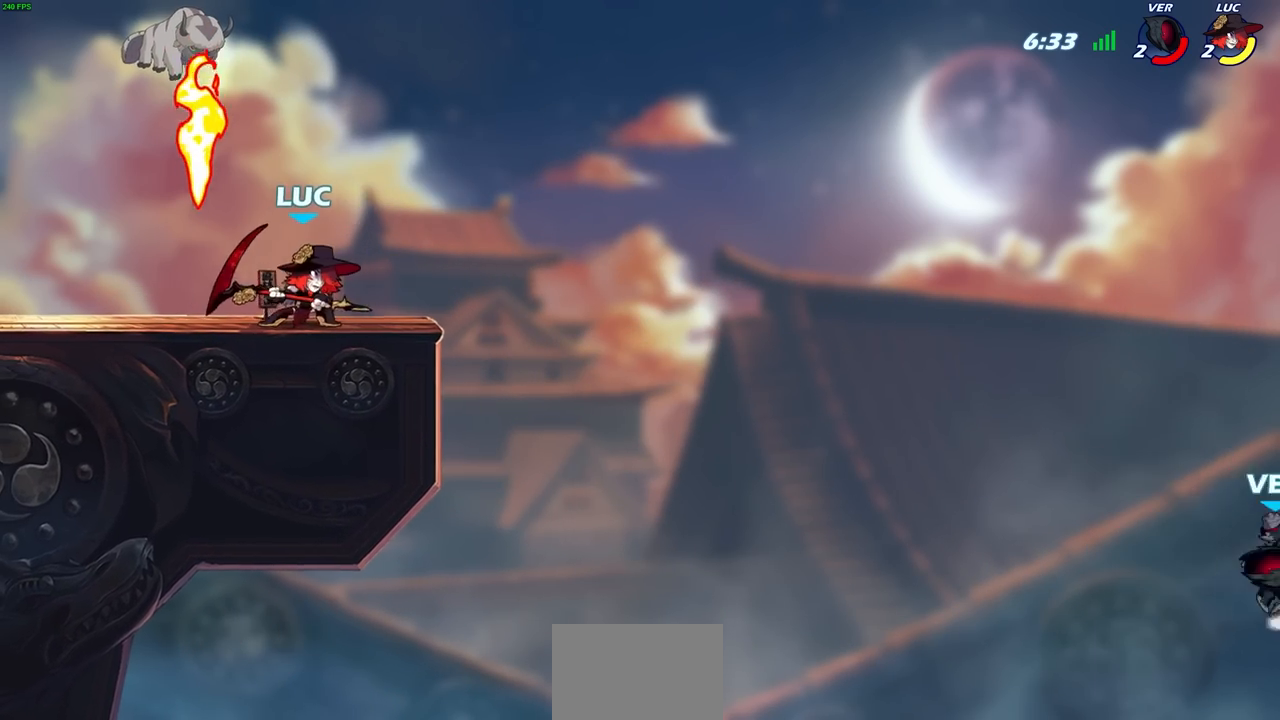
{"buttons": ["CIRCLE"], "left_stick": "center", "right_stick": "center", "events": [[100, "R2", "down"], [167, "CIRCLE", "down"], [183, "left_stick", "center"], [250, "R2", "up"]]}
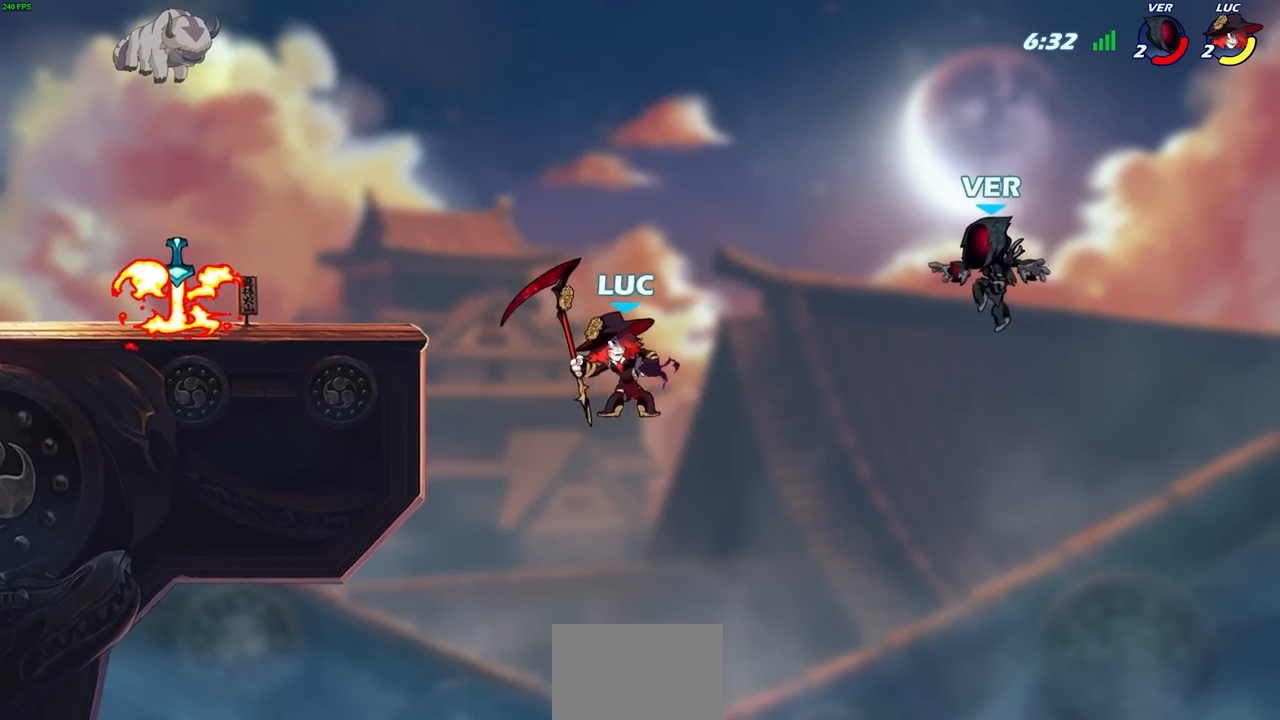
{"buttons": [], "left_stick": "center", "right_stick": "center", "events": [[67, "CIRCLE", "up"]]}